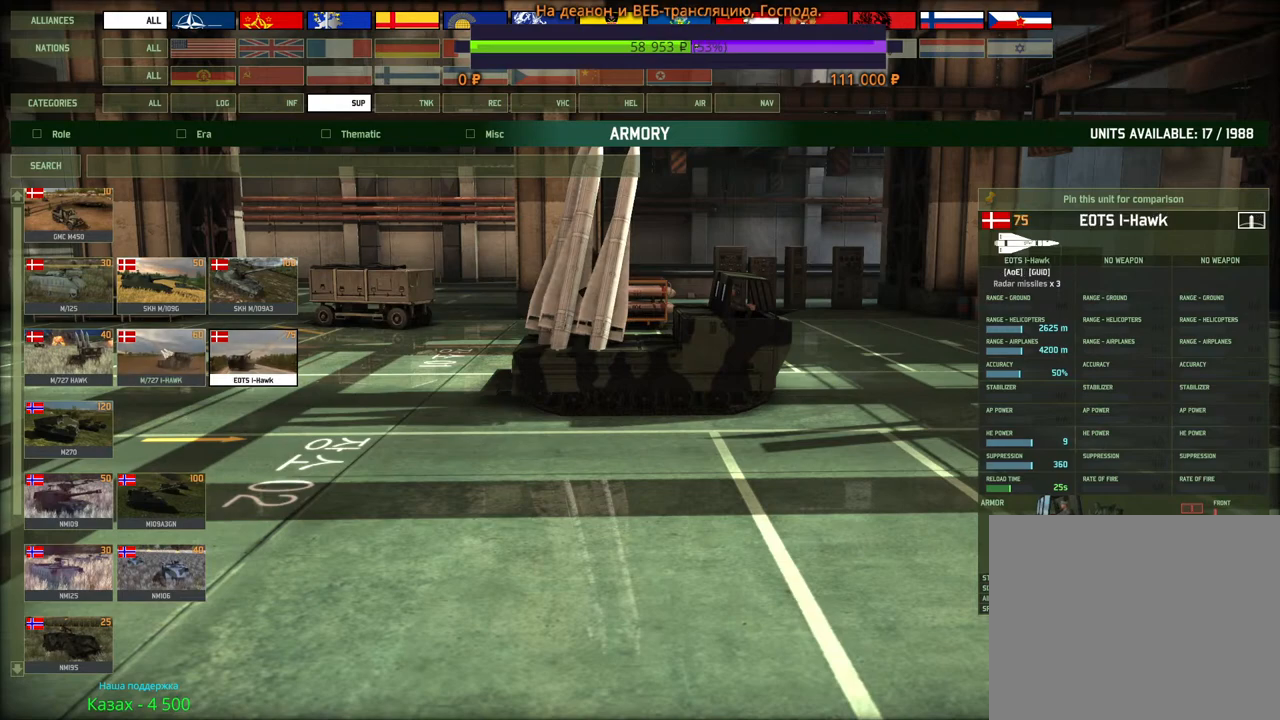
Gameplay with keyboard and mouse; each line is a JSON object with the keys and mouse buttons held at the frame after it. "events" lists presses ("down") and releases ("up") of "1", "2", "3", "4", "5", "6", "a", "alt", "b", "c", "caps_lock", "ctrl", "d", "e", "escape", "f", "f1", "f2", "f3", "f4", "f5", "f6", "g", "h", "n", "q", "r", "s", "shift", "space", "super", "t", "tab", "tilde", "v", "w", "x", "y", "z", "mouse_left", "mouse_wheel", "mouse_right", "mouse_mb4" and "mouse_mb5" between this image and that frame as [ms after this image, input, new state], when the widget could be followed in between. "mouse_left", "mouse_wheel", "mouse_right", "mouse_mb4", "mouse_mb5" = the "left", "wheel", "right", "mb4", "mb5" buttons of the "mouse" list. No other keys are recorded. "wheel" means that the mouse wheel is clicked or scrolled. Mouse movement is not recorded.
{"keys": [], "mouse": [], "events": [[383, "mouse_left", "down"], [466, "mouse_left", "up"]]}
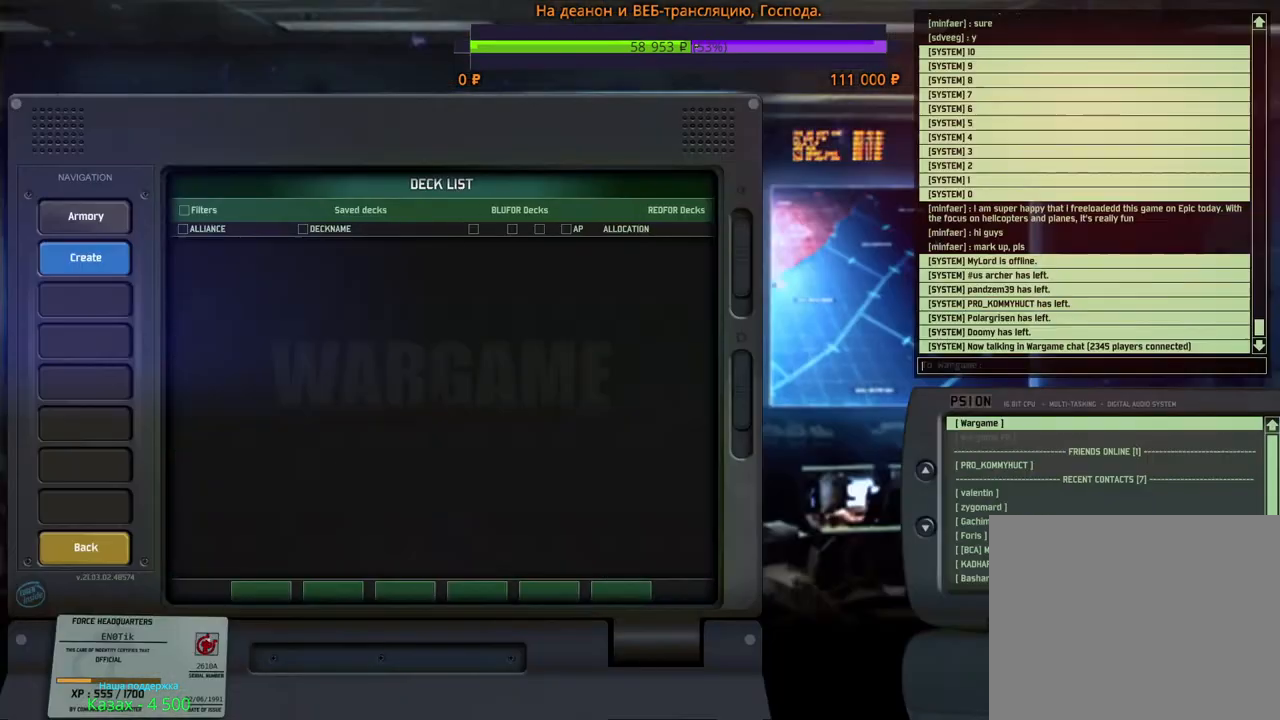
{"keys": [], "mouse": [], "events": []}
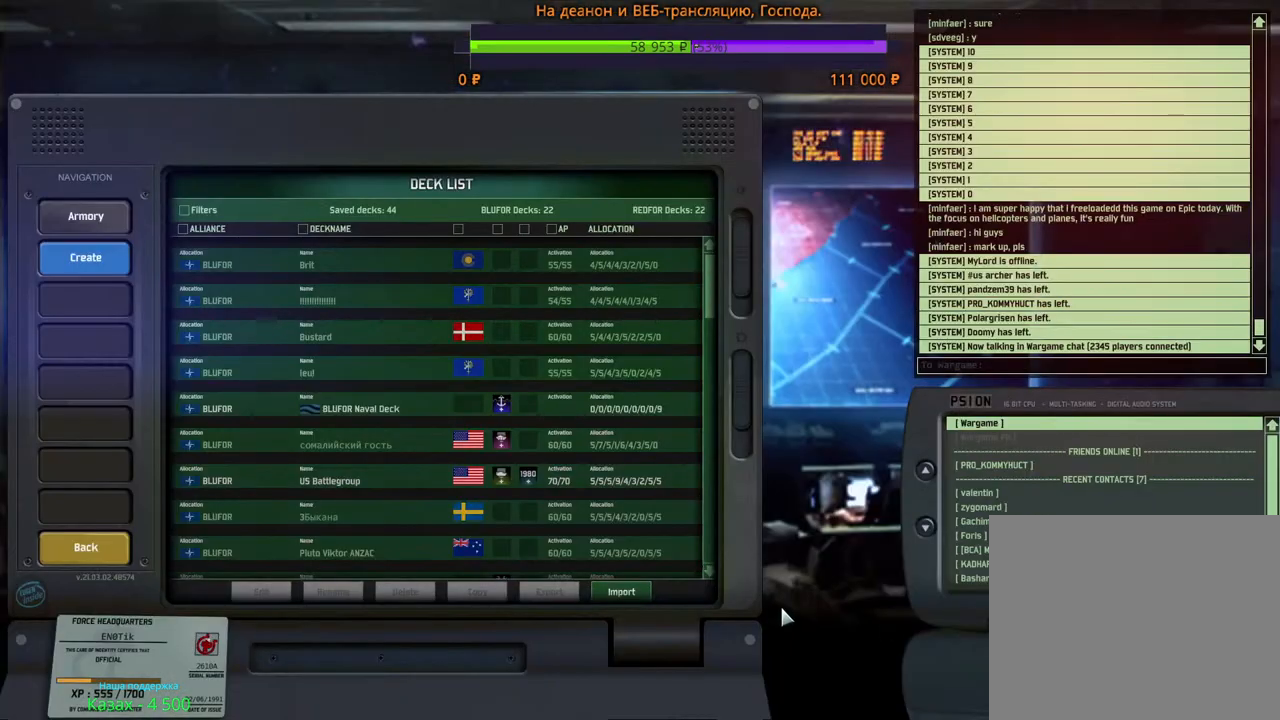
{"keys": [], "mouse": [], "events": []}
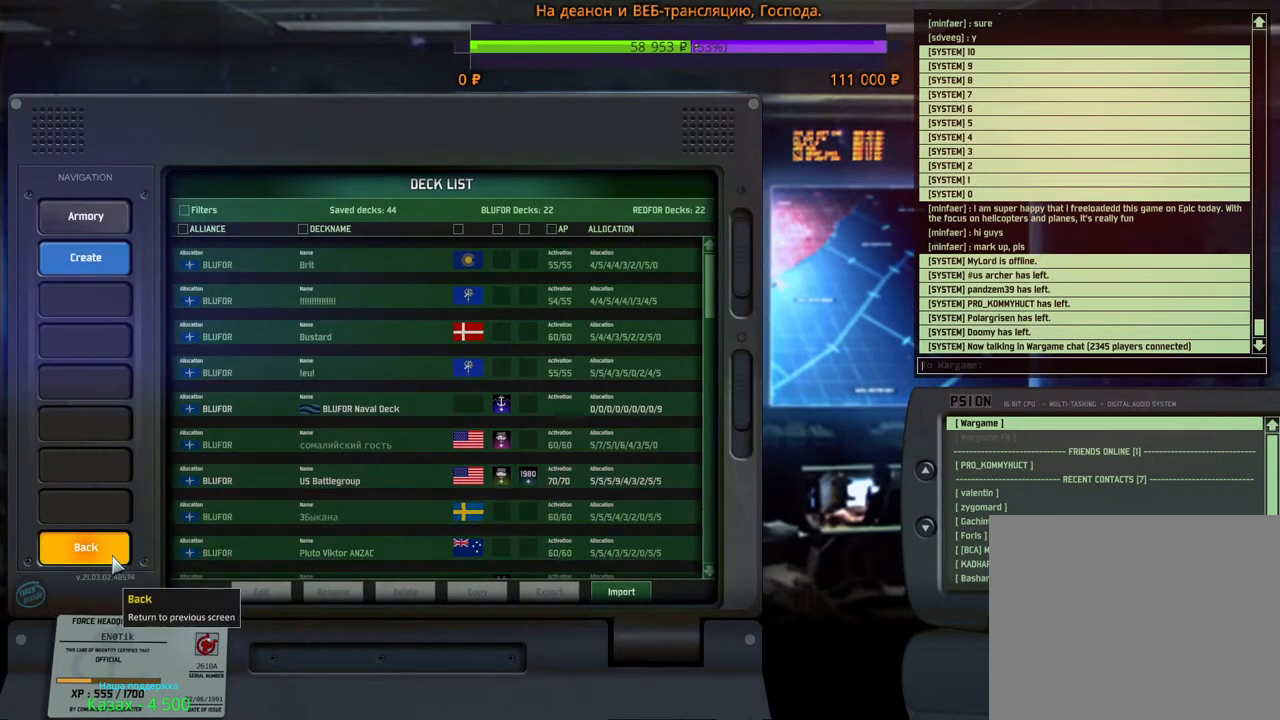
{"keys": [], "mouse": [], "events": [[66, "mouse_left", "down"], [150, "mouse_left", "up"]]}
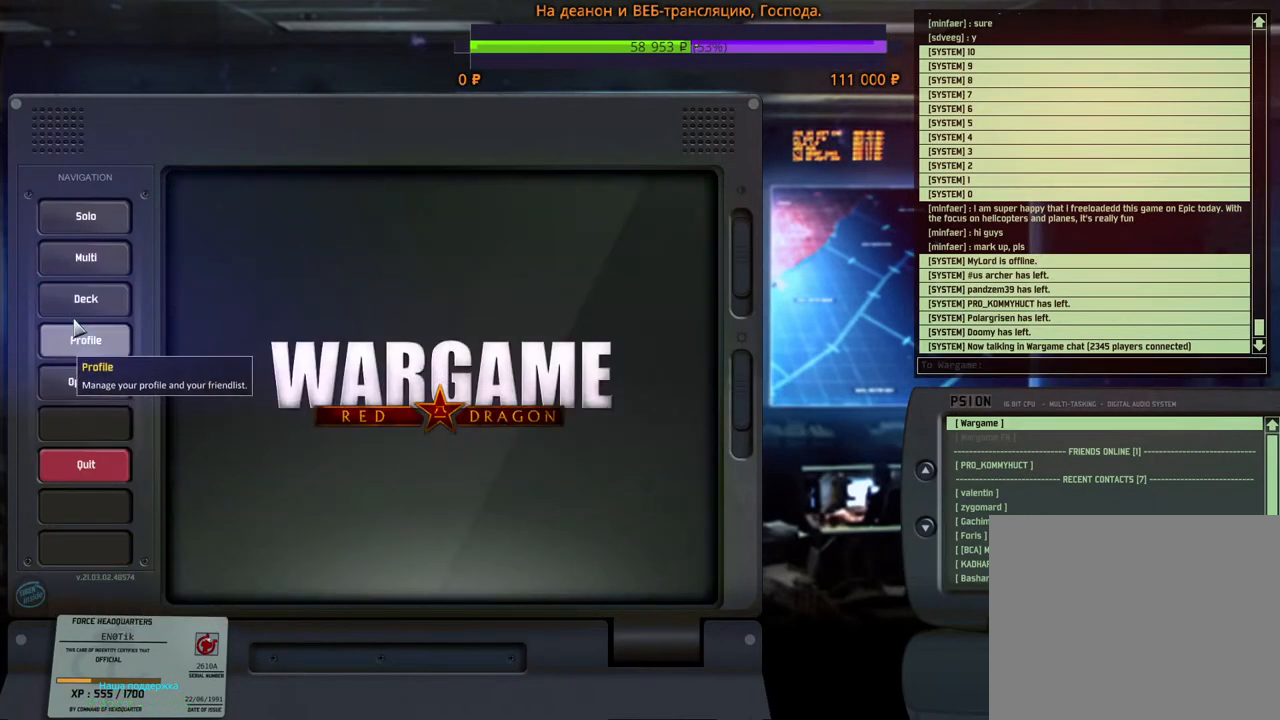
{"keys": [], "mouse": [], "events": [[383, "mouse_left", "down"], [466, "mouse_left", "up"]]}